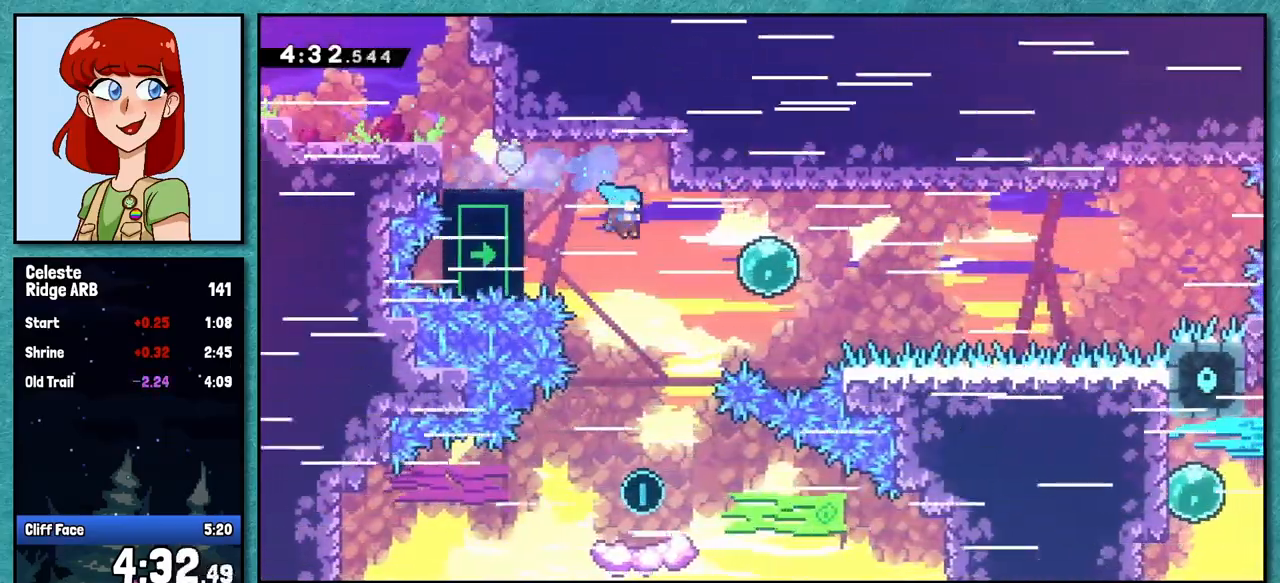
Gameplay with keyboard; each line is a JSON object with the keys held at the frame after it. "events" lists presses ("down") and releases ("up") of "dash", "demo", "down", "grab", "jump", "left", "pause", "right", "talk" and "up" between this image and that frame as [ms after this image, input, new state], when the widget could be followed in between. No other keys are recorded. Mouse input is not recorded. Key names are as the overlay labels them; some are game actions (e.g. jump) rather than physical keys.
{"keys": ["pause", "right"], "events": []}
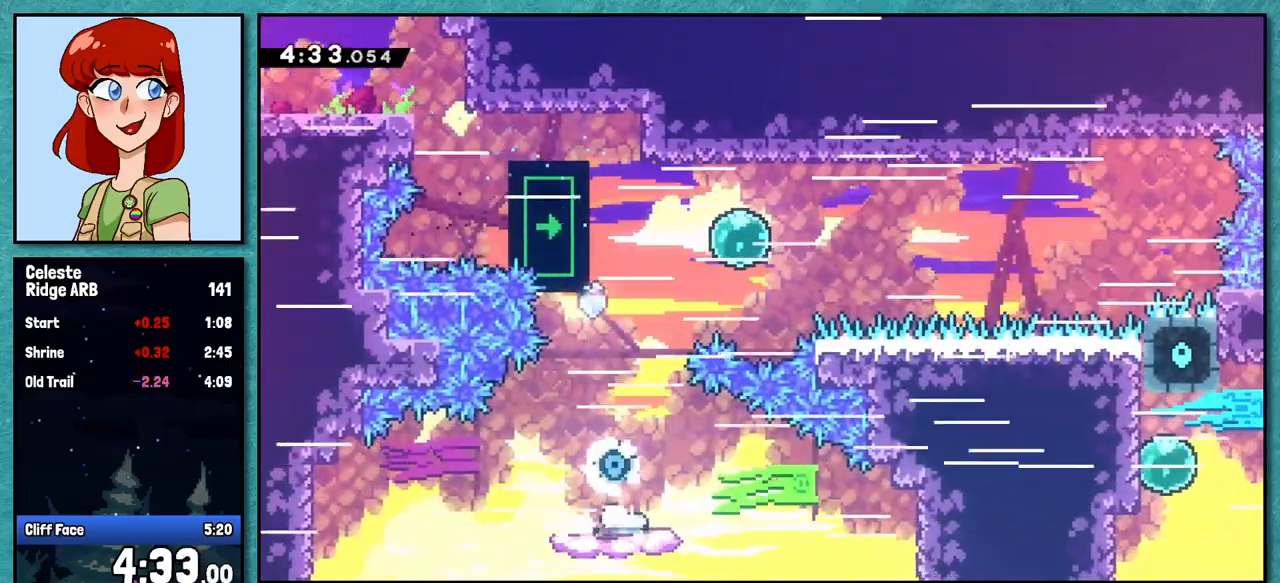
{"keys": ["demo", "right", "up"], "events": [[267, "jump", "down"], [300, "pause", "up"], [300, "up", "down"], [417, "jump", "up"], [467, "demo", "down"]]}
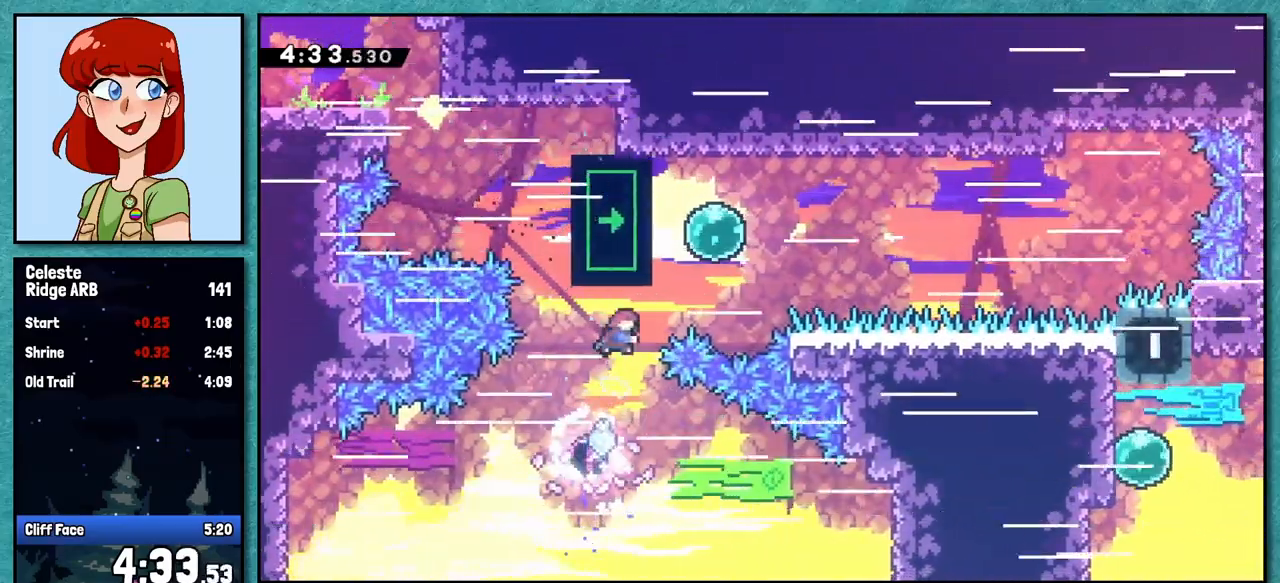
{"keys": ["grab", "left", "up"], "events": [[133, "demo", "up"], [200, "grab", "down"], [200, "right", "up"], [317, "left", "down"]]}
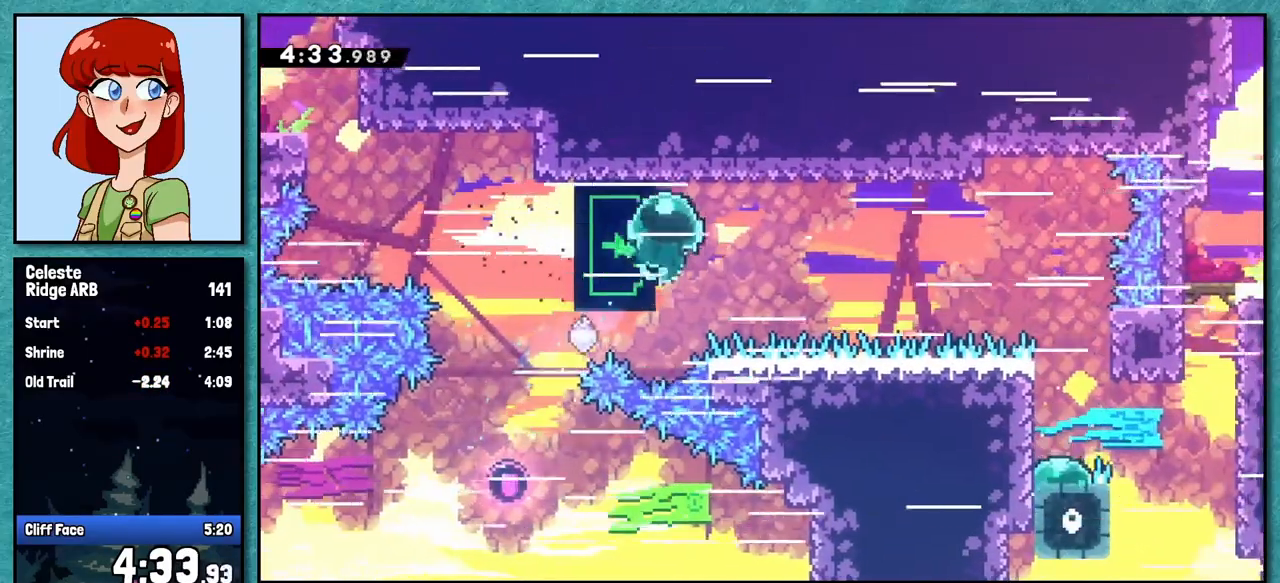
{"keys": ["grab"], "events": [[283, "left", "up"], [300, "up", "up"]]}
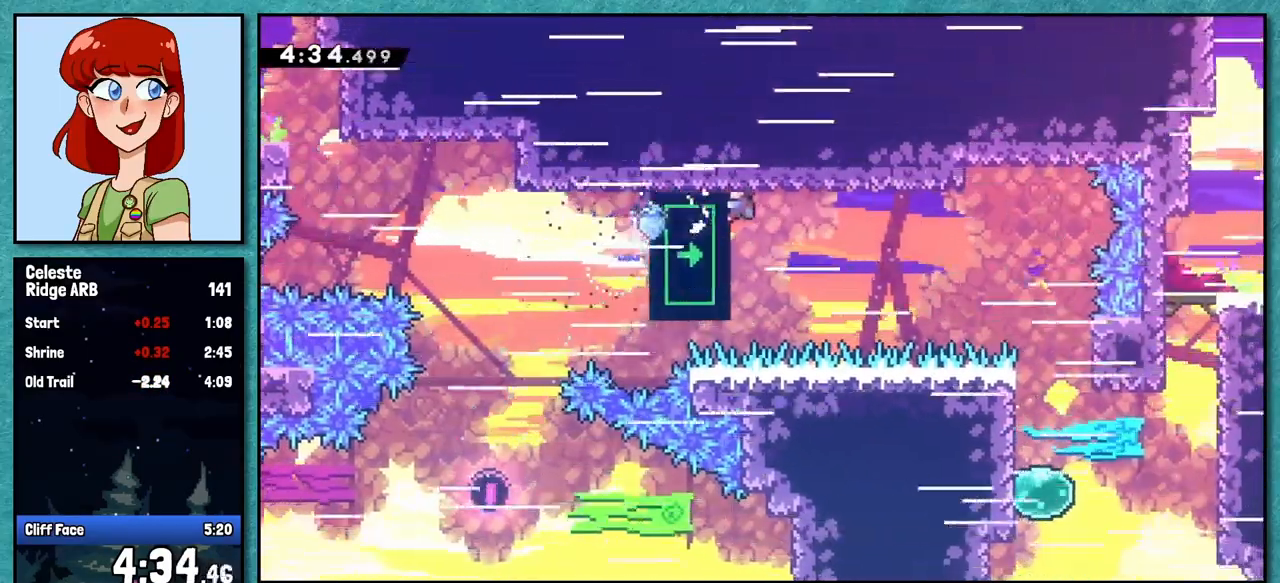
{"keys": ["grab"], "events": []}
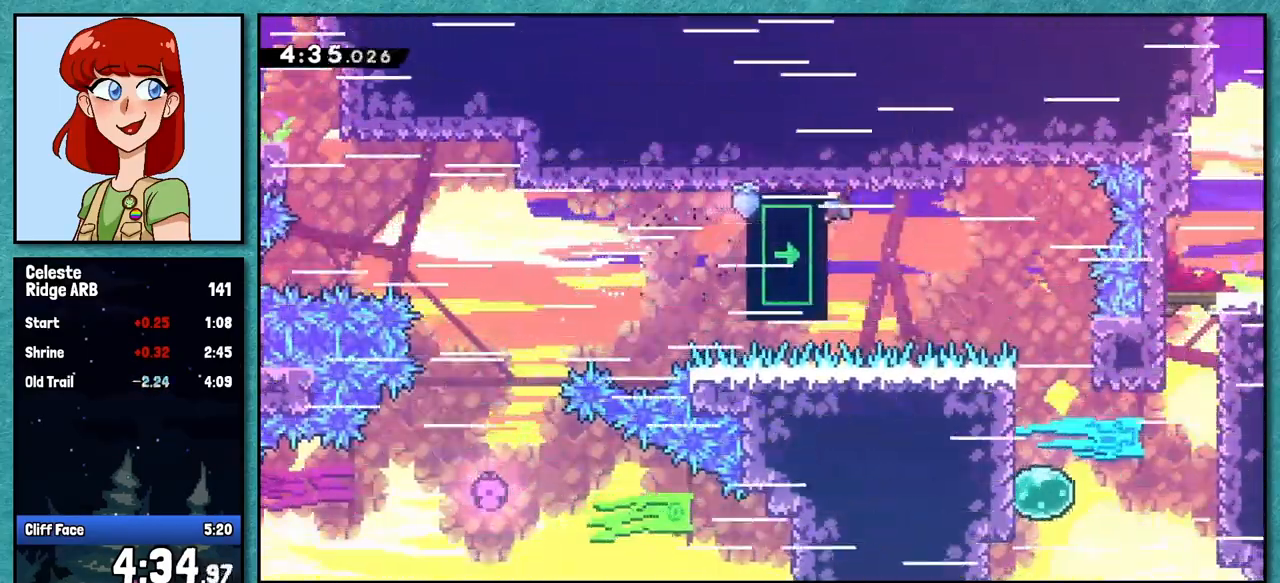
{"keys": ["left"], "events": [[67, "down", "down"], [100, "right", "down"], [150, "demo", "down"], [233, "demo", "up"], [333, "down", "up"], [333, "right", "up"], [350, "grab", "up"], [433, "left", "down"]]}
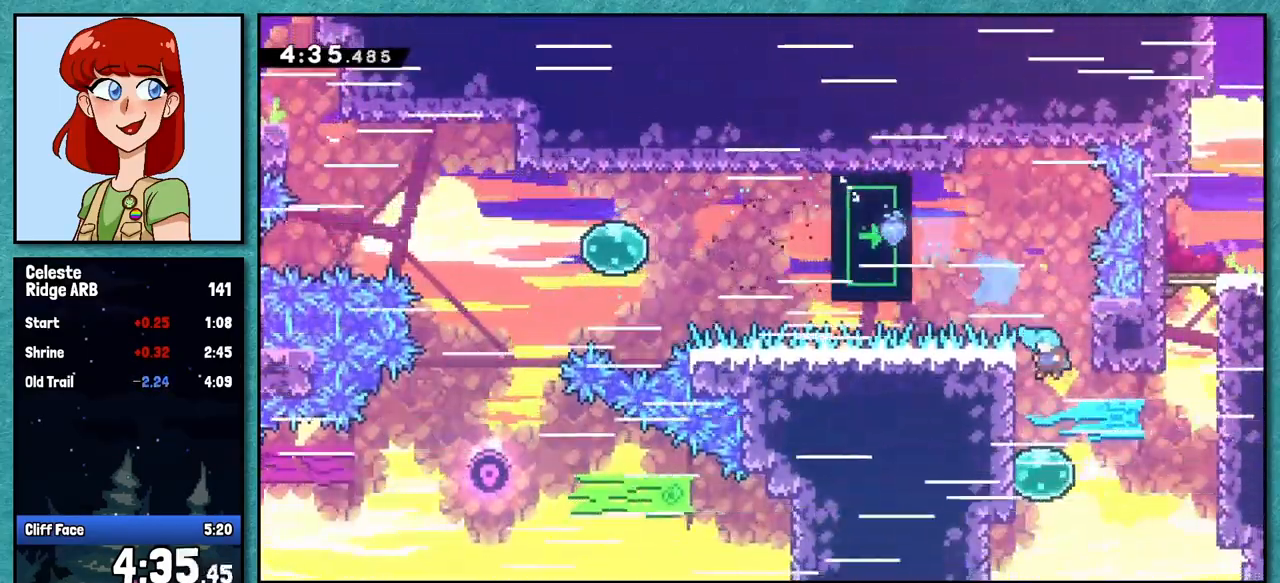
{"keys": ["dash", "up"], "events": [[183, "left", "up"], [217, "dash", "down"], [233, "right", "down"], [367, "dash", "up"], [450, "up", "down"], [467, "right", "up"], [483, "dash", "down"]]}
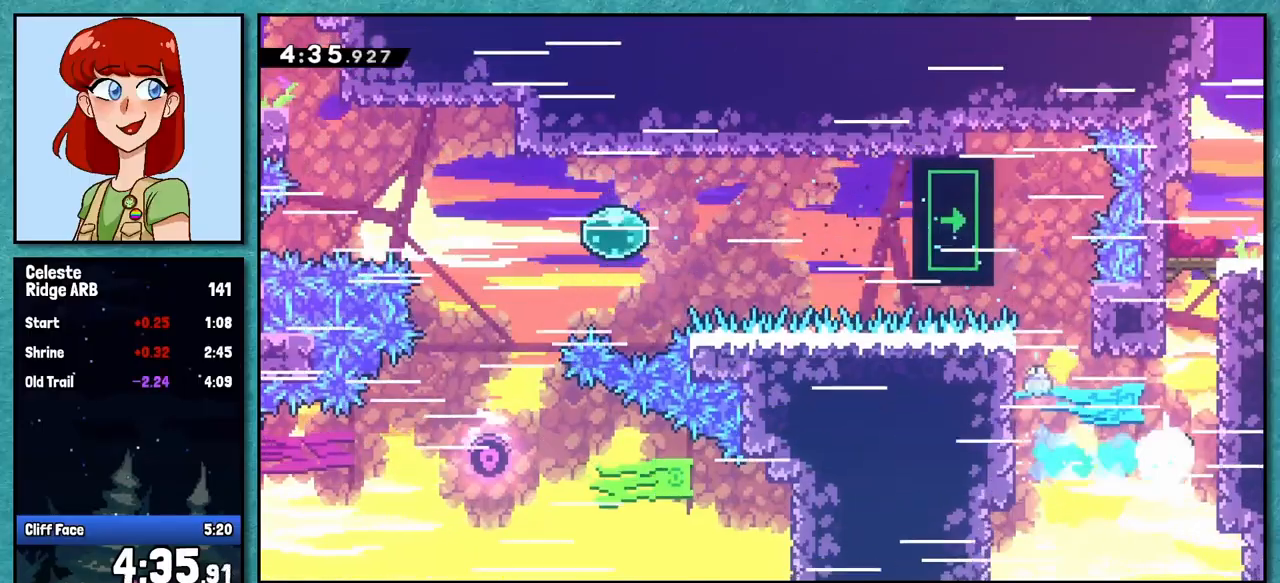
{"keys": [], "events": [[117, "dash", "up"], [200, "jump", "down"], [267, "up", "up"], [333, "jump", "up"]]}
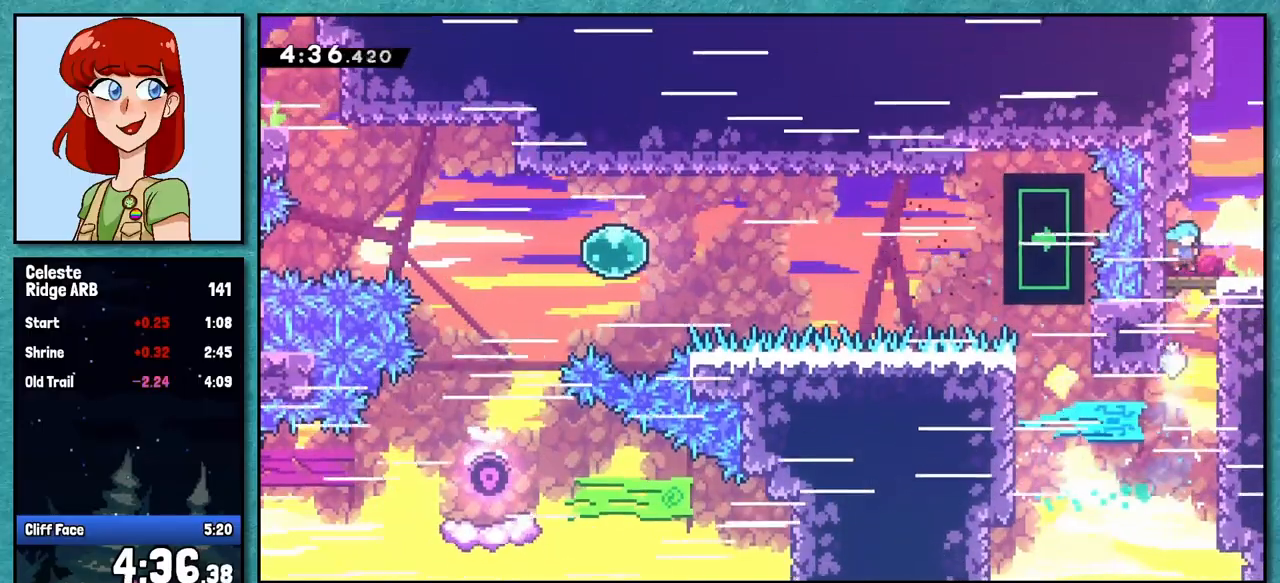
{"keys": ["down", "right"], "events": [[117, "down", "down"], [133, "right", "down"], [150, "dash", "down"], [167, "jump", "down"], [217, "dash", "up"], [217, "jump", "up"]]}
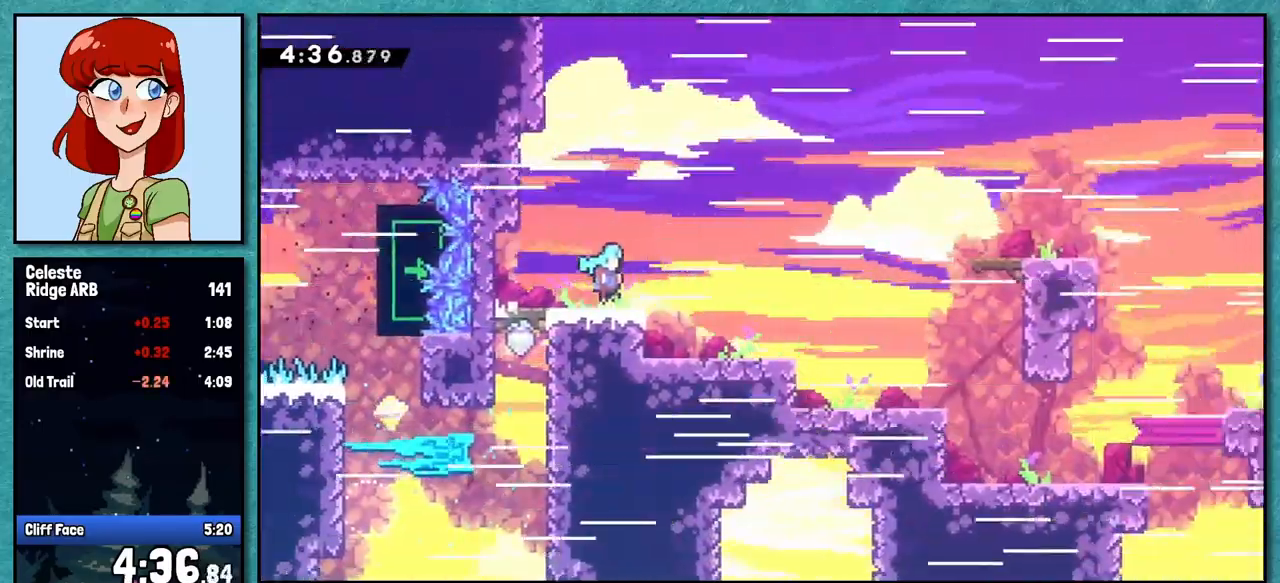
{"keys": ["right"], "events": [[67, "down", "up"]]}
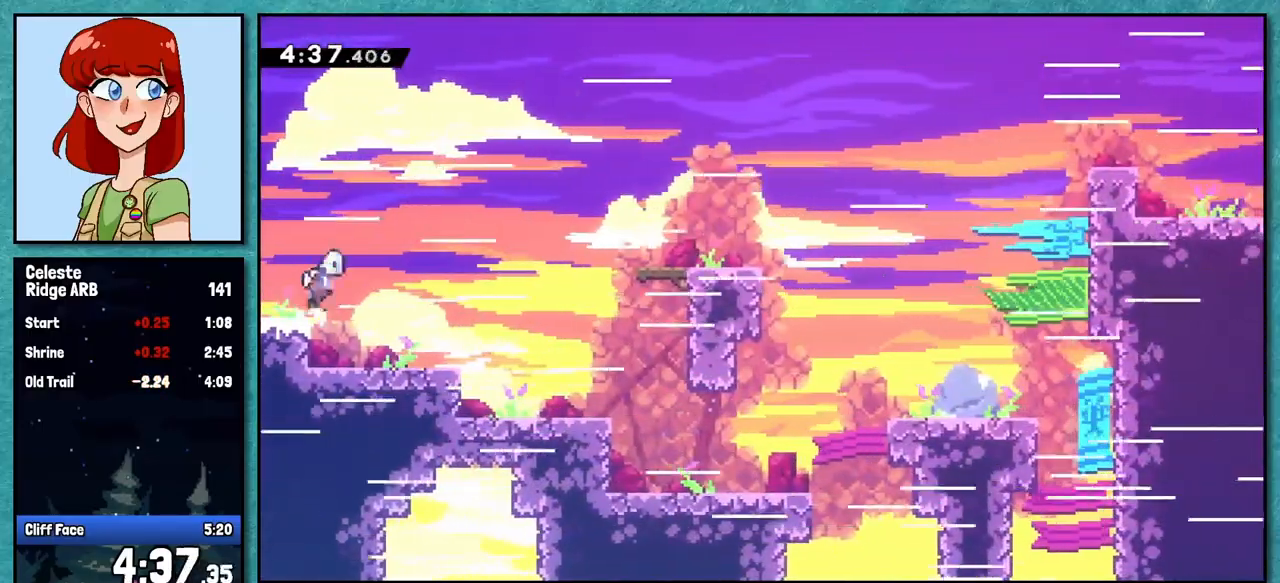
{"keys": ["right"], "events": [[17, "jump", "down"], [200, "jump", "up"], [283, "dash", "down"], [450, "dash", "up"]]}
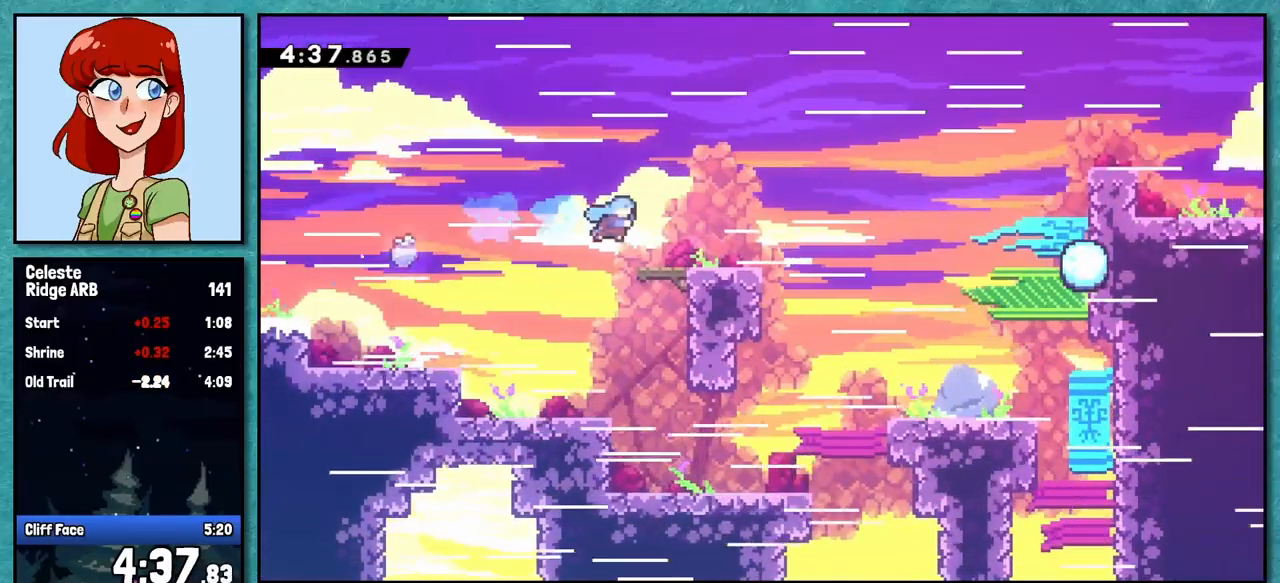
{"keys": ["right"], "events": [[100, "down", "down"], [217, "dash", "down"], [250, "jump", "down"], [367, "dash", "up"], [367, "jump", "up"], [433, "down", "up"]]}
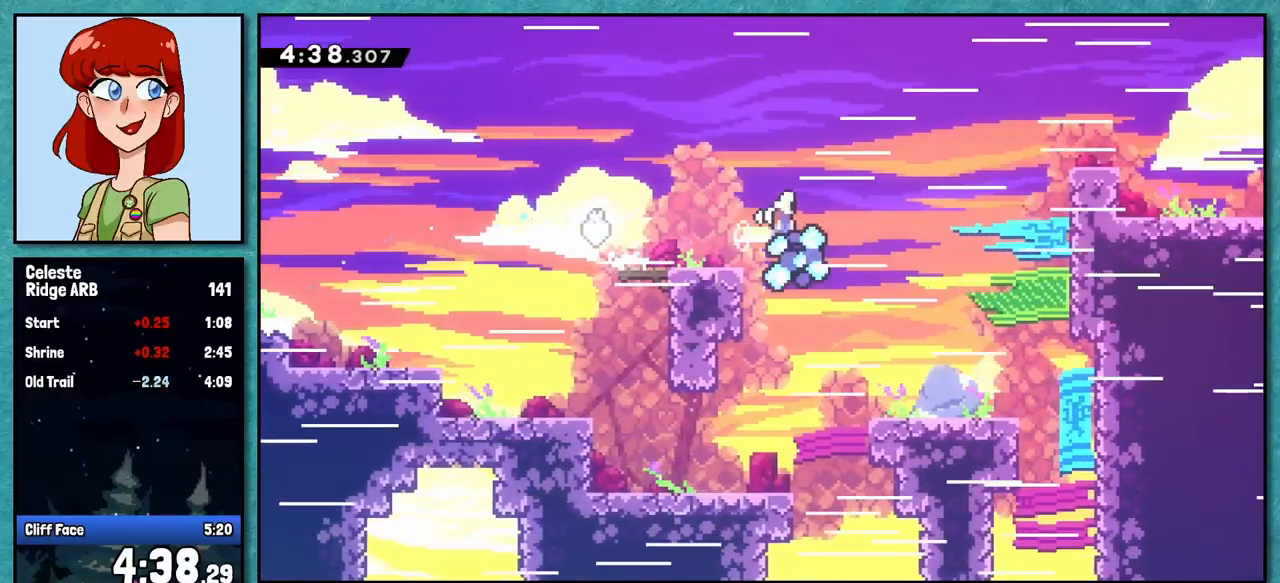
{"keys": ["right"], "events": [[17, "jump", "down"], [300, "jump", "up"], [383, "dash", "down"], [500, "dash", "up"]]}
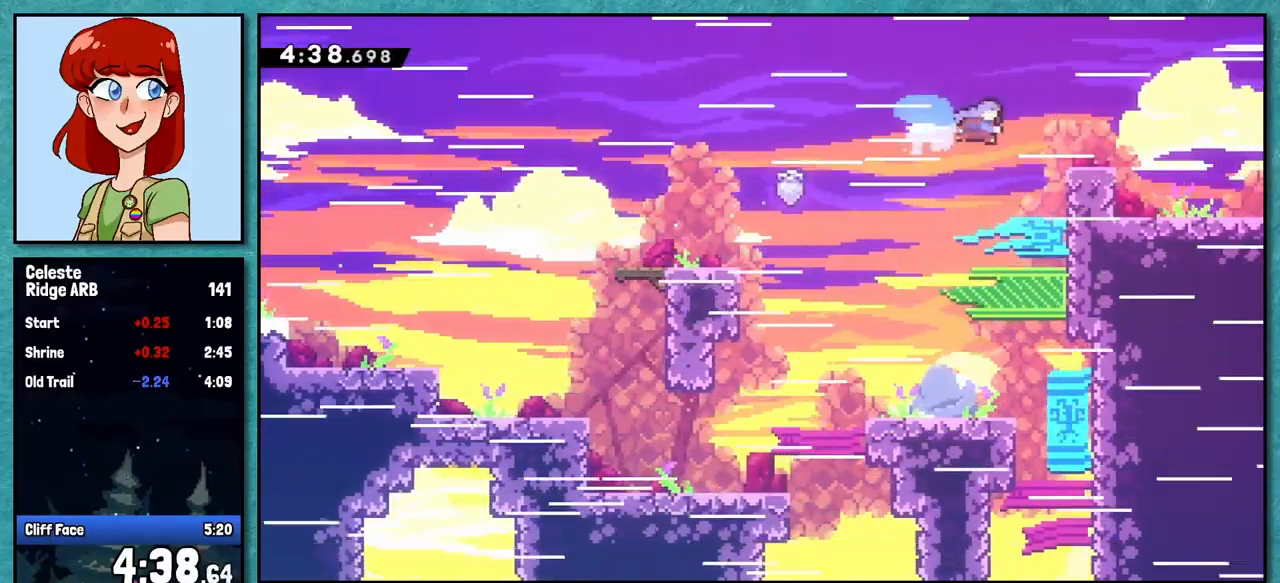
{"keys": ["right"], "events": [[267, "demo", "down"], [383, "demo", "up"], [400, "jump", "down"], [450, "jump", "up"]]}
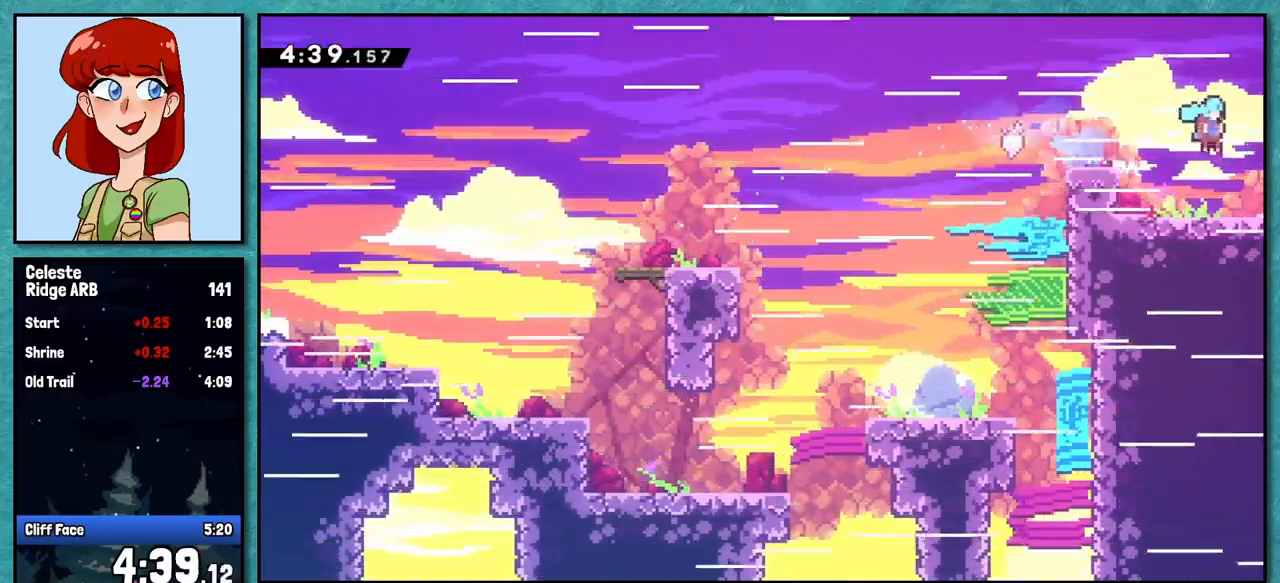
{"keys": ["down", "right"], "events": [[67, "right", "up"], [233, "down", "down"], [250, "right", "down"]]}
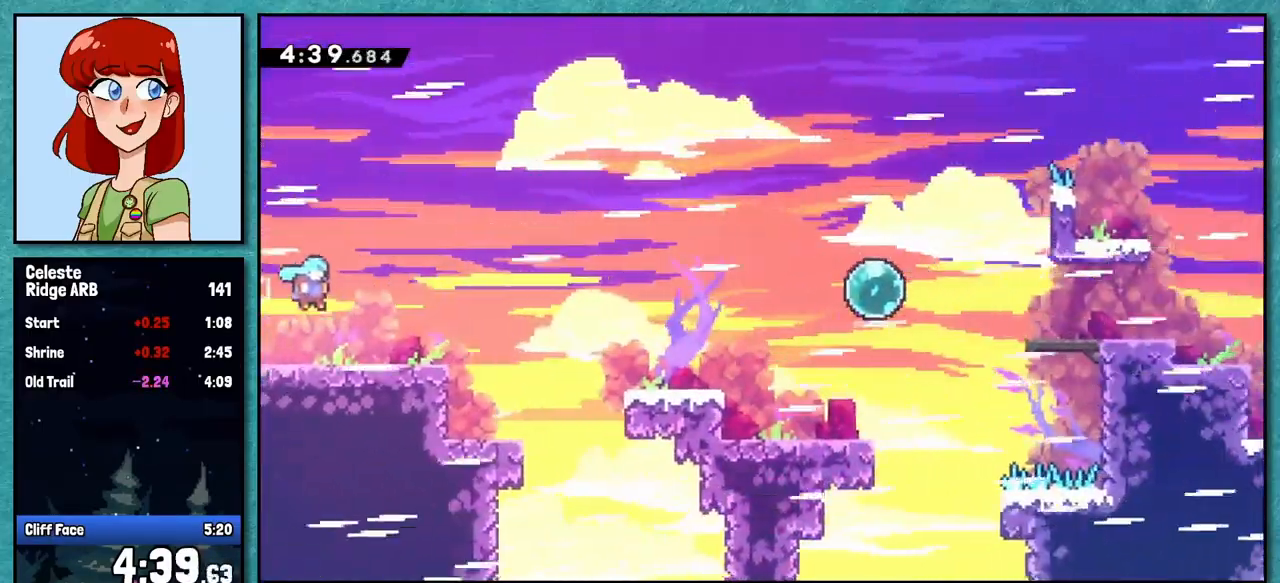
{"keys": ["down", "jump", "right"], "events": [[250, "dash", "down"], [383, "dash", "up"], [433, "jump", "down"]]}
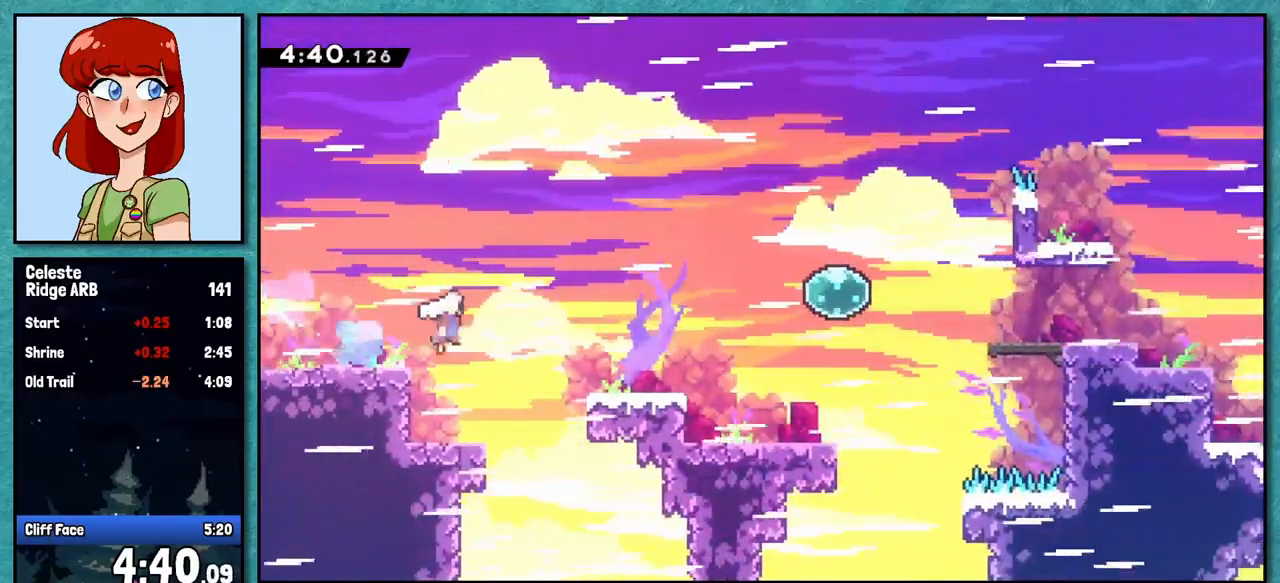
{"keys": ["right"], "events": [[50, "jump", "up"], [133, "dash", "down"], [250, "dash", "up"], [300, "down", "up"], [317, "jump", "down"], [500, "jump", "up"]]}
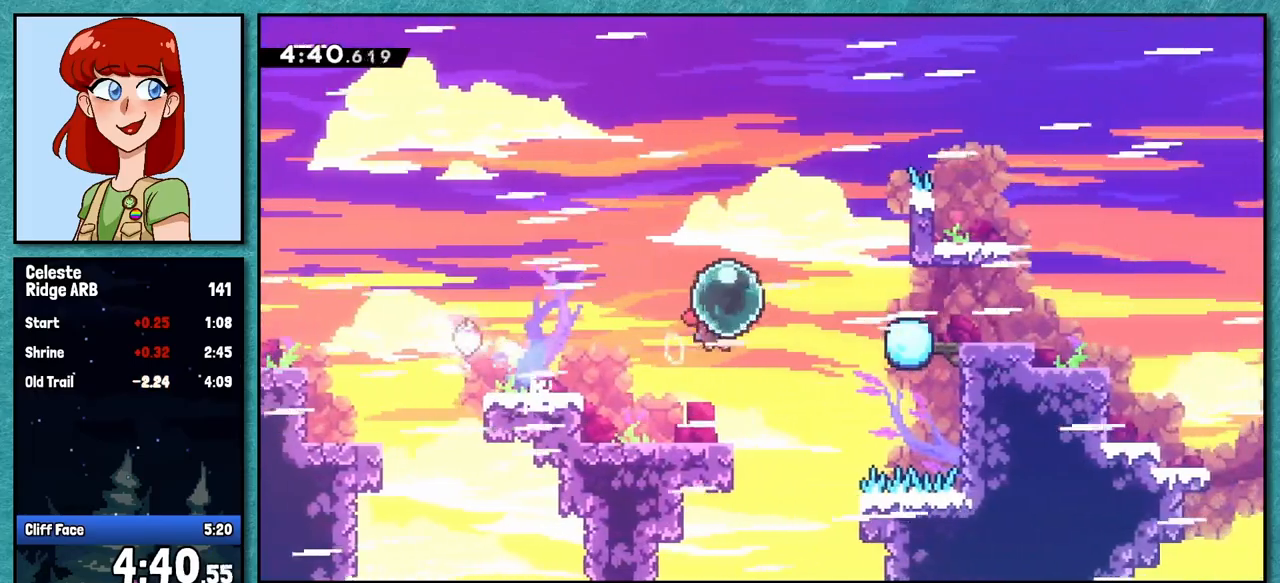
{"keys": ["dash", "down", "right"], "events": [[50, "dash", "down"], [217, "dash", "up"], [350, "down", "down"], [400, "dash", "down"]]}
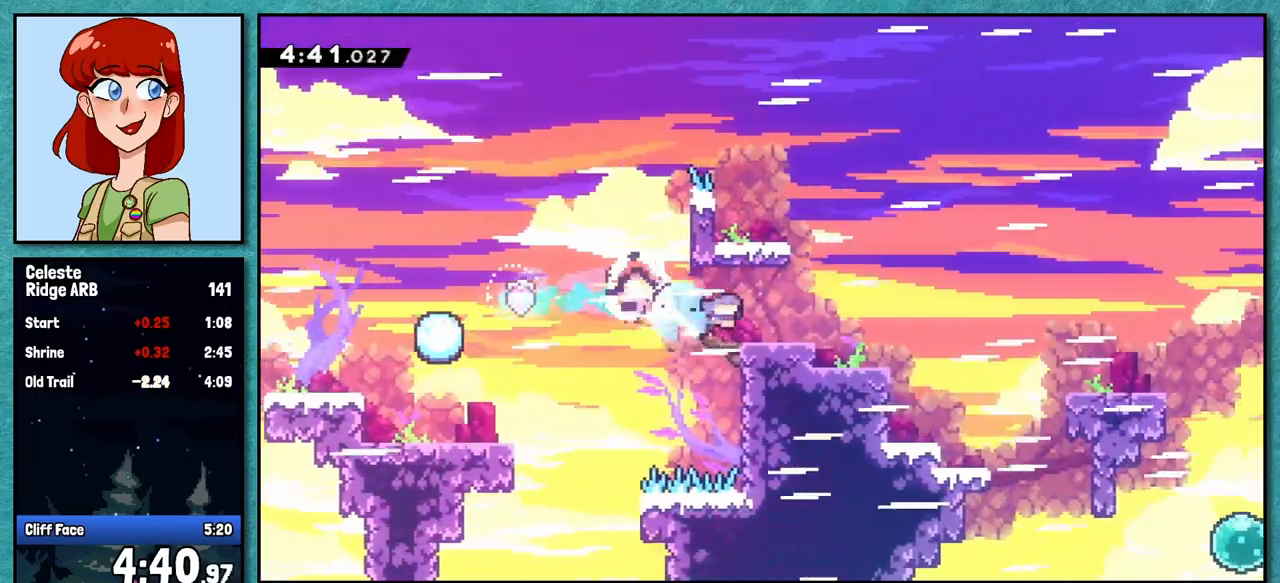
{"keys": ["dash", "down", "right"], "events": [[33, "dash", "up"], [83, "jump", "down"], [317, "jump", "up"], [383, "dash", "down"]]}
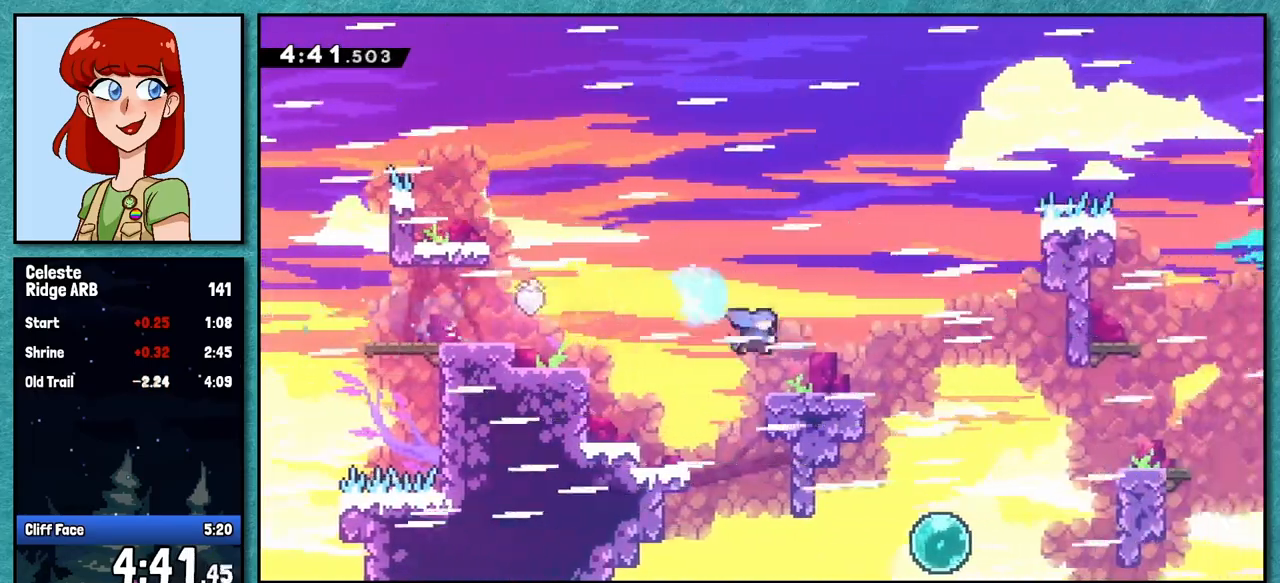
{"keys": ["down", "right"], "events": [[50, "dash", "up"], [100, "jump", "down"], [267, "jump", "up"], [317, "dash", "down"], [500, "dash", "up"]]}
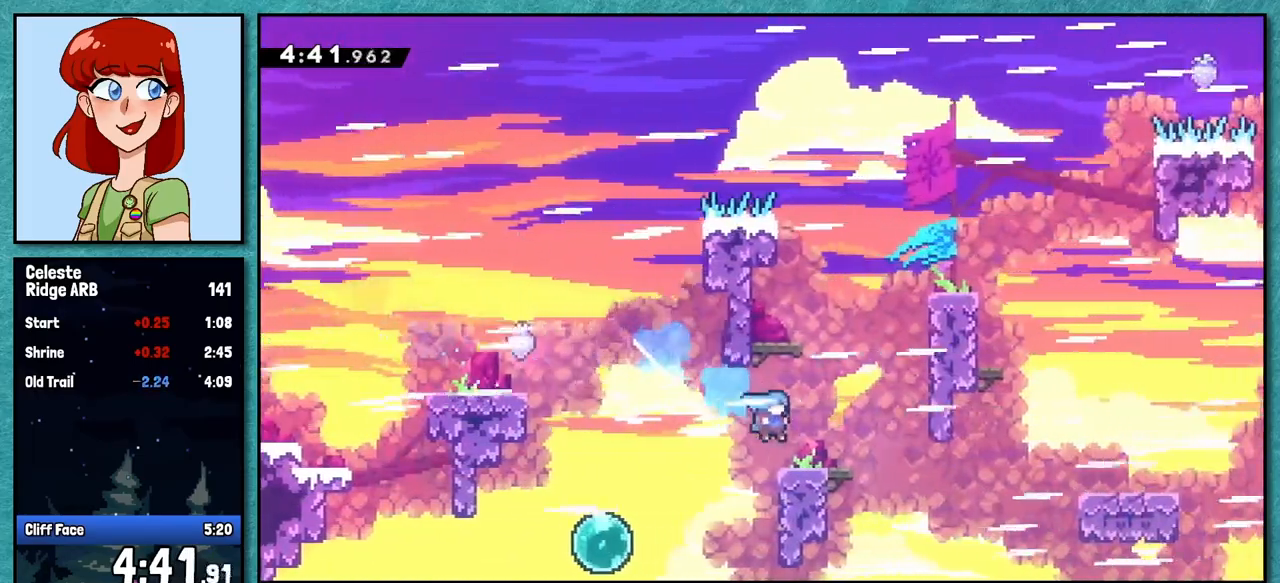
{"keys": ["right"], "events": [[183, "jump", "down"], [333, "down", "up"], [450, "jump", "up"]]}
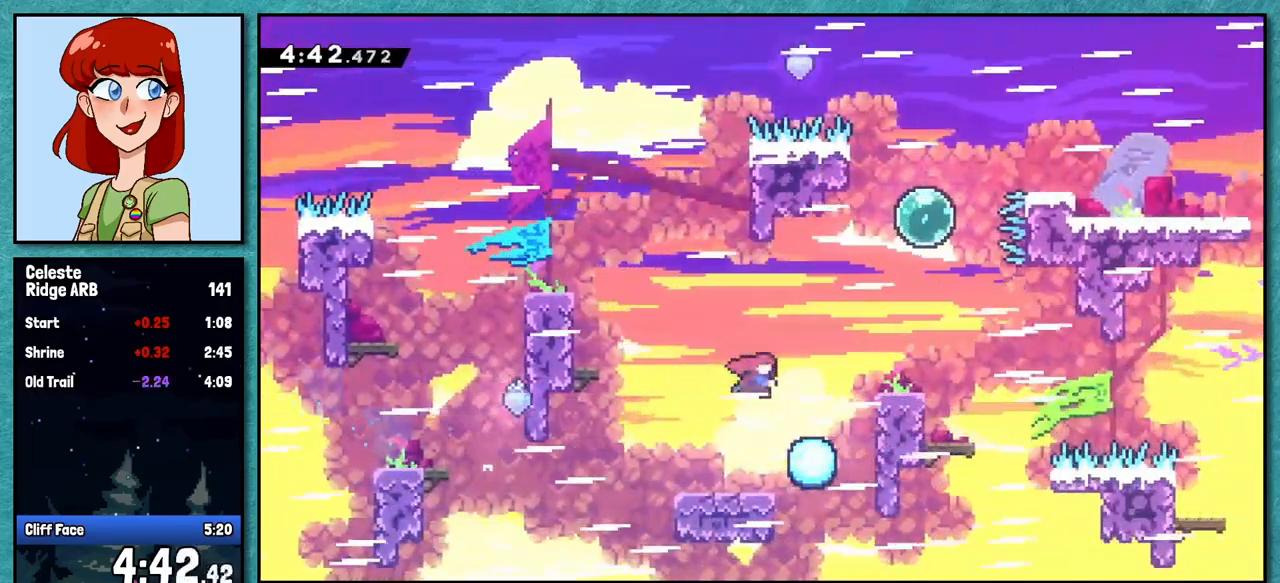
{"keys": ["up"], "events": [[17, "dash", "down"], [133, "dash", "up"], [217, "right", "up"], [217, "up", "down"], [300, "dash", "down"], [450, "dash", "up"]]}
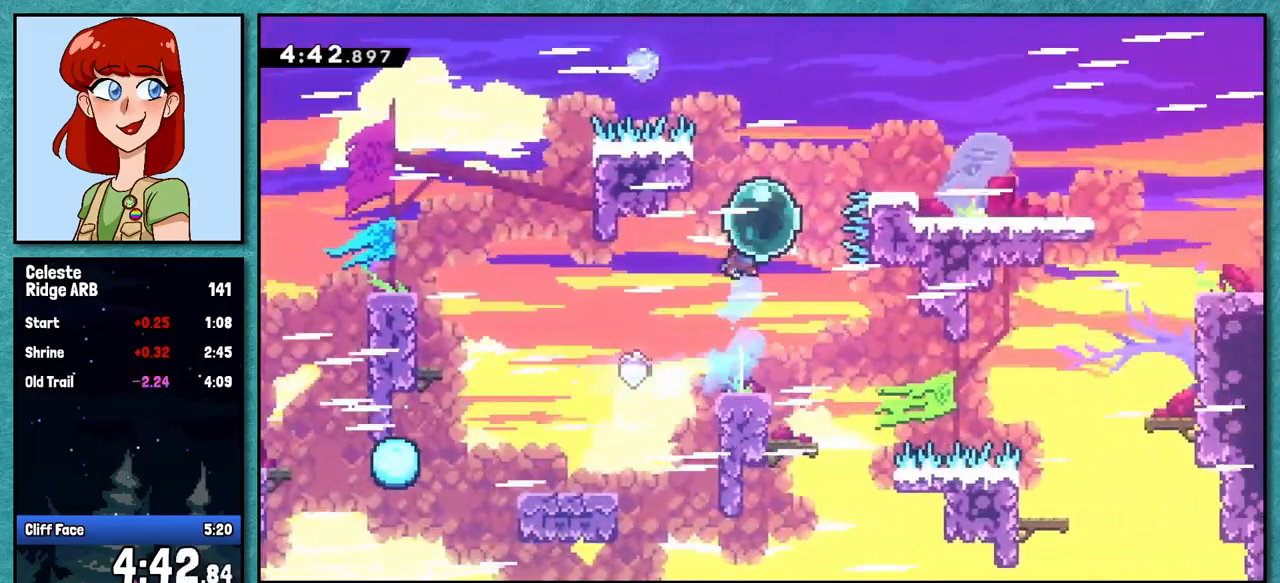
{"keys": ["left", "up"], "events": [[67, "dash", "down"], [183, "dash", "up"], [317, "left", "down"]]}
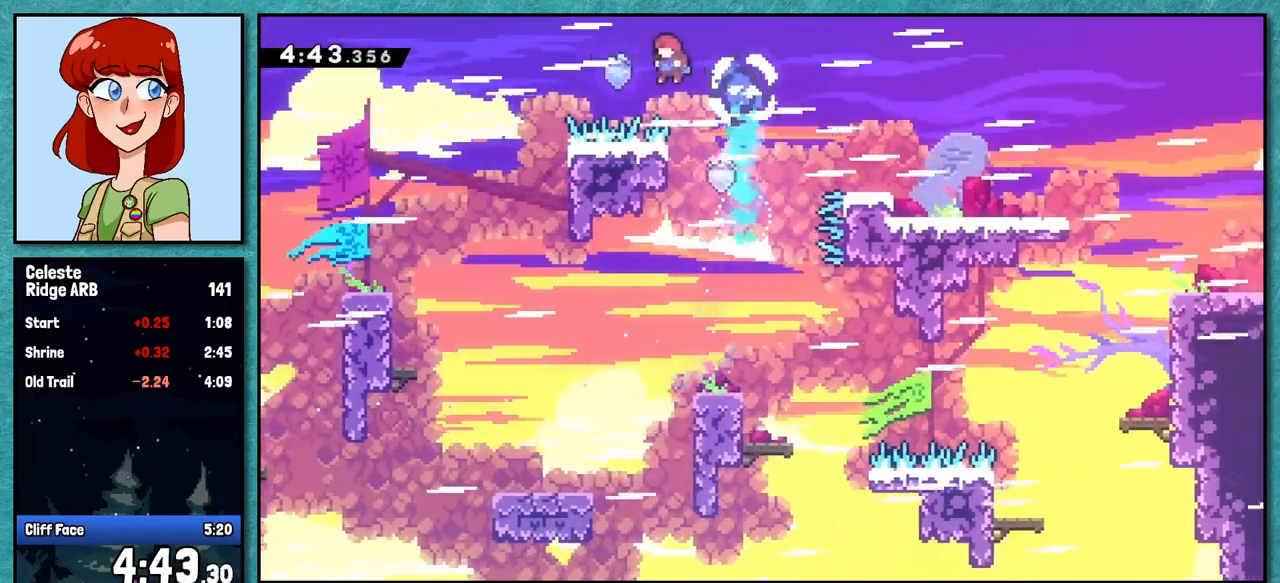
{"keys": ["pause", "right"], "events": [[67, "left", "up"], [133, "dash", "down"], [150, "right", "down"], [250, "dash", "up"], [250, "up", "up"], [367, "pause", "down"]]}
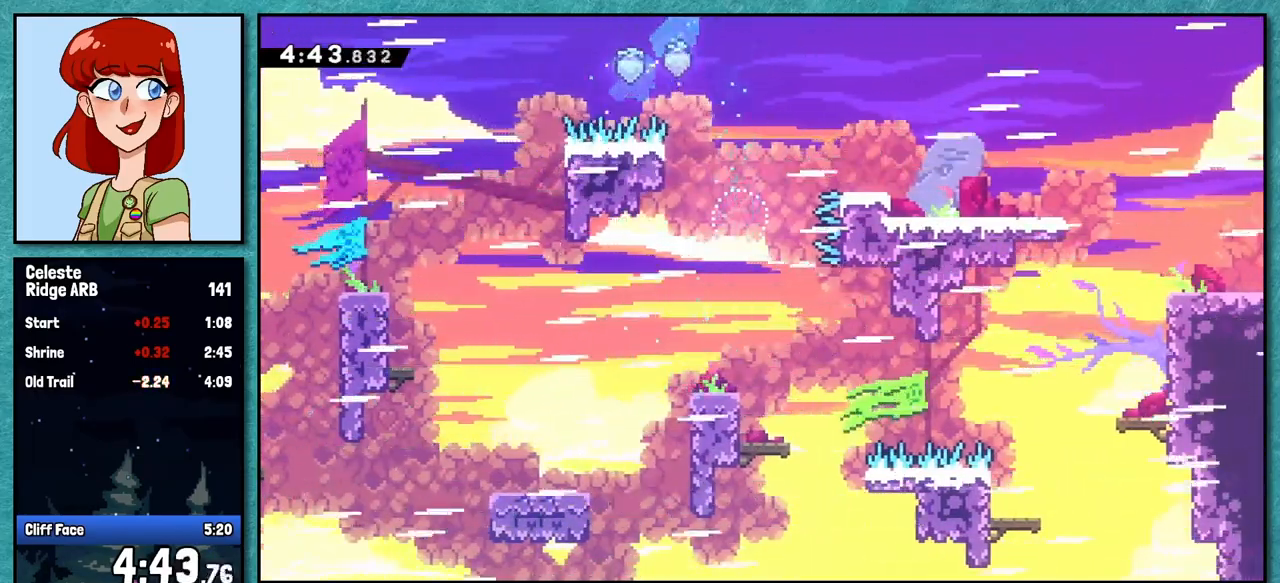
{"keys": ["right", "up"], "events": [[133, "right", "up"], [367, "up", "down"], [383, "right", "down"], [400, "pause", "up"]]}
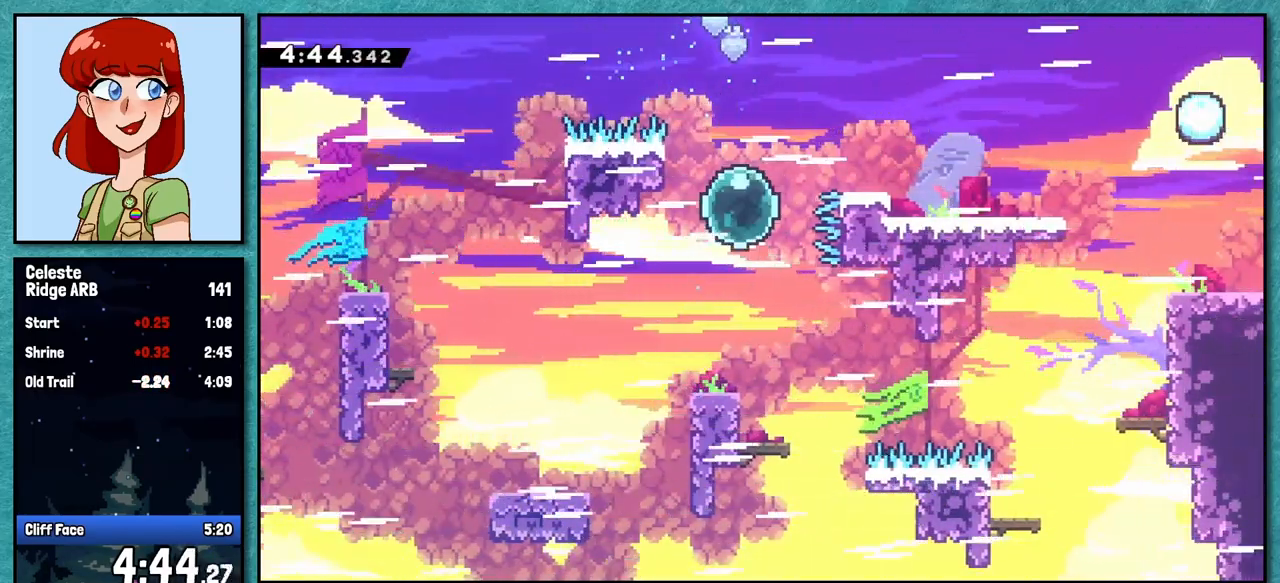
{"keys": ["right"], "events": [[17, "dash", "down"], [150, "dash", "up"], [250, "dash", "down"], [350, "up", "up"], [400, "dash", "up"]]}
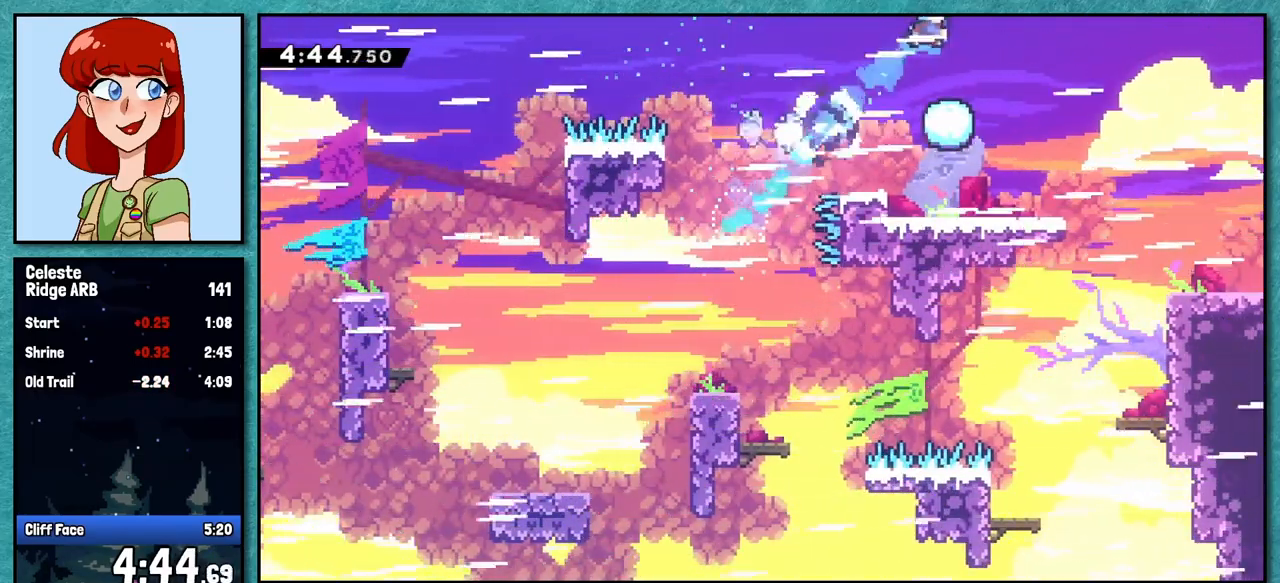
{"keys": ["pause"], "events": [[67, "pause", "down"], [283, "right", "up"]]}
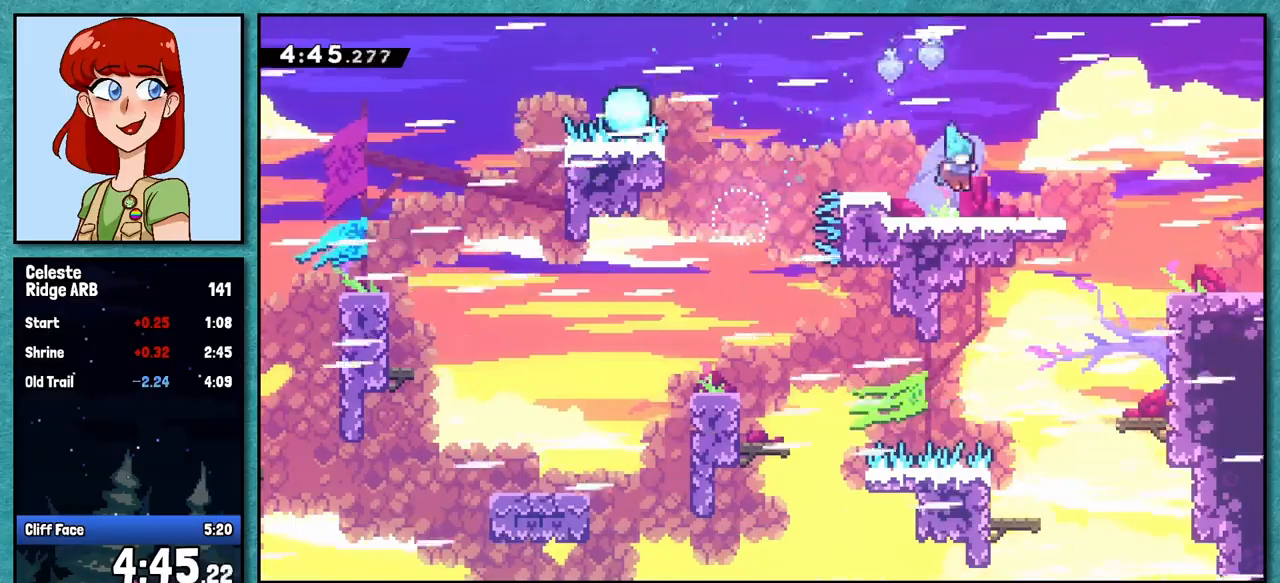
{"keys": ["dash", "down", "right"], "events": [[33, "down", "down"], [33, "right", "down"], [50, "pause", "up"], [100, "demo", "down"], [283, "demo", "up"], [300, "jump", "down"], [383, "jump", "up"], [417, "dash", "down"]]}
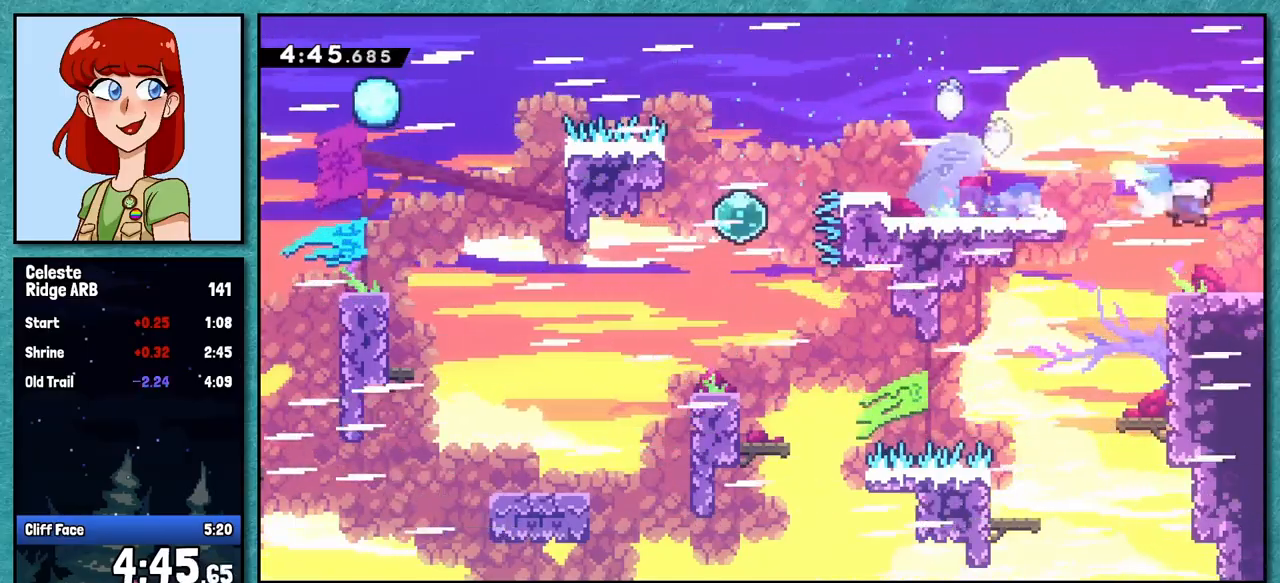
{"keys": ["down", "right"], "events": [[117, "dash", "up"], [283, "right", "up"], [333, "down", "up"], [450, "down", "down"], [450, "right", "down"]]}